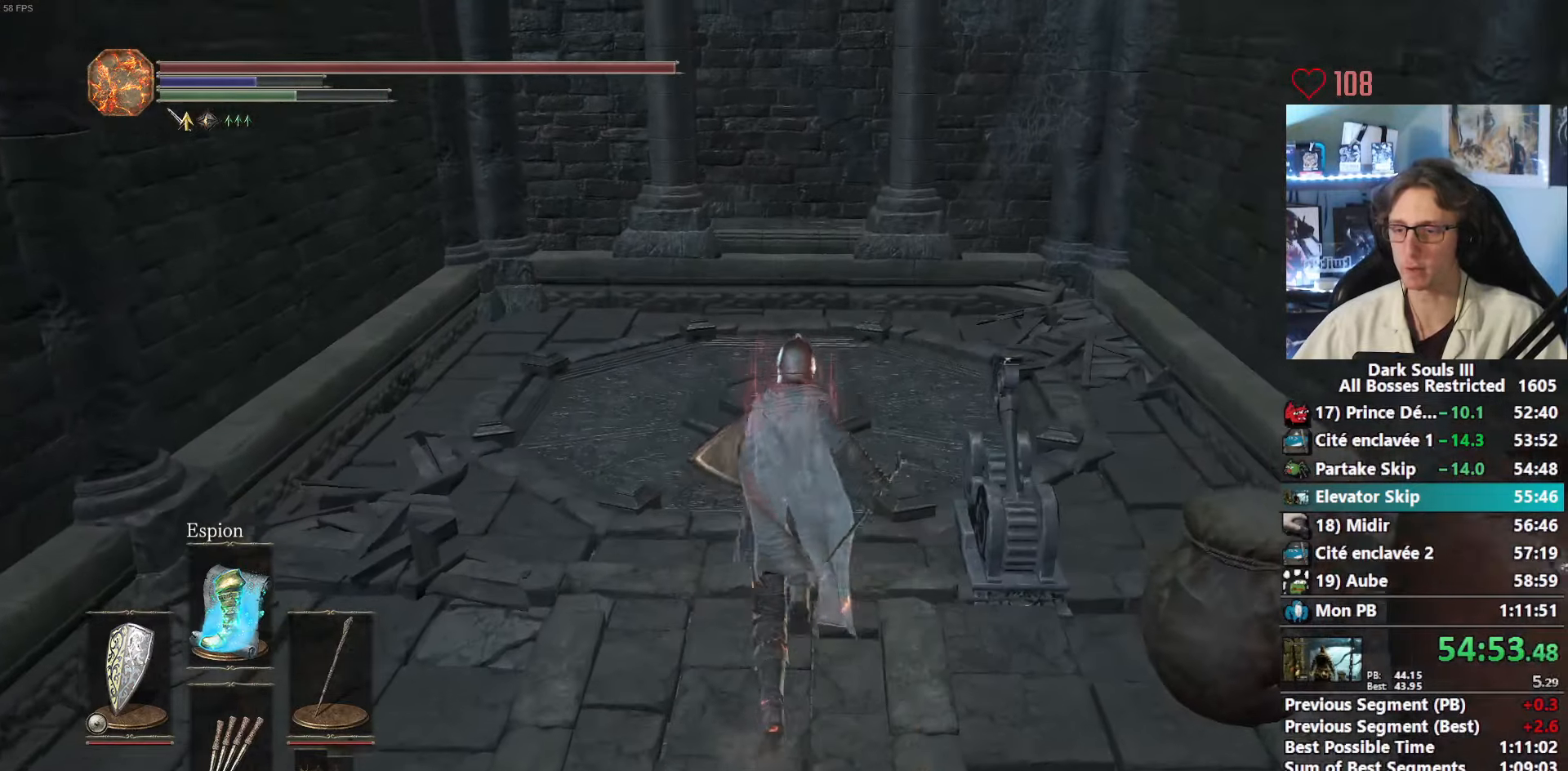
Gameplay with keyboard and mouse; each line is a JSON object with the keys and mouse buttons held at the frame after it. "events" lists presses ("down") and releases ("up") of "0", "1", "2", "3", "4", "a", "alt", "ctrl", "d", "down", "e", "f", "g", "left", "q", "r", "return", "right", "s", "shift", "space", "tab", "up", "z", "mouse_left", "mouse_wheel", "mouse_right", "mouse_mb4" and "mouse_mb5" between this image and that frame as [ms after this image, input, new state], when the widget could be followed in between. "mouse_left", "mouse_wheel", "mouse_right", "mouse_mb4", "mouse_mb5" = the "left", "wheel", "right", "mb4", "mb5" buttons of the "mouse" list. No other keys are recorded. "wheel" means that the mouse wheel is clicked or scrolled. Not read: mouse_move.
{"keys": ["space", "z"], "mouse": [], "events": []}
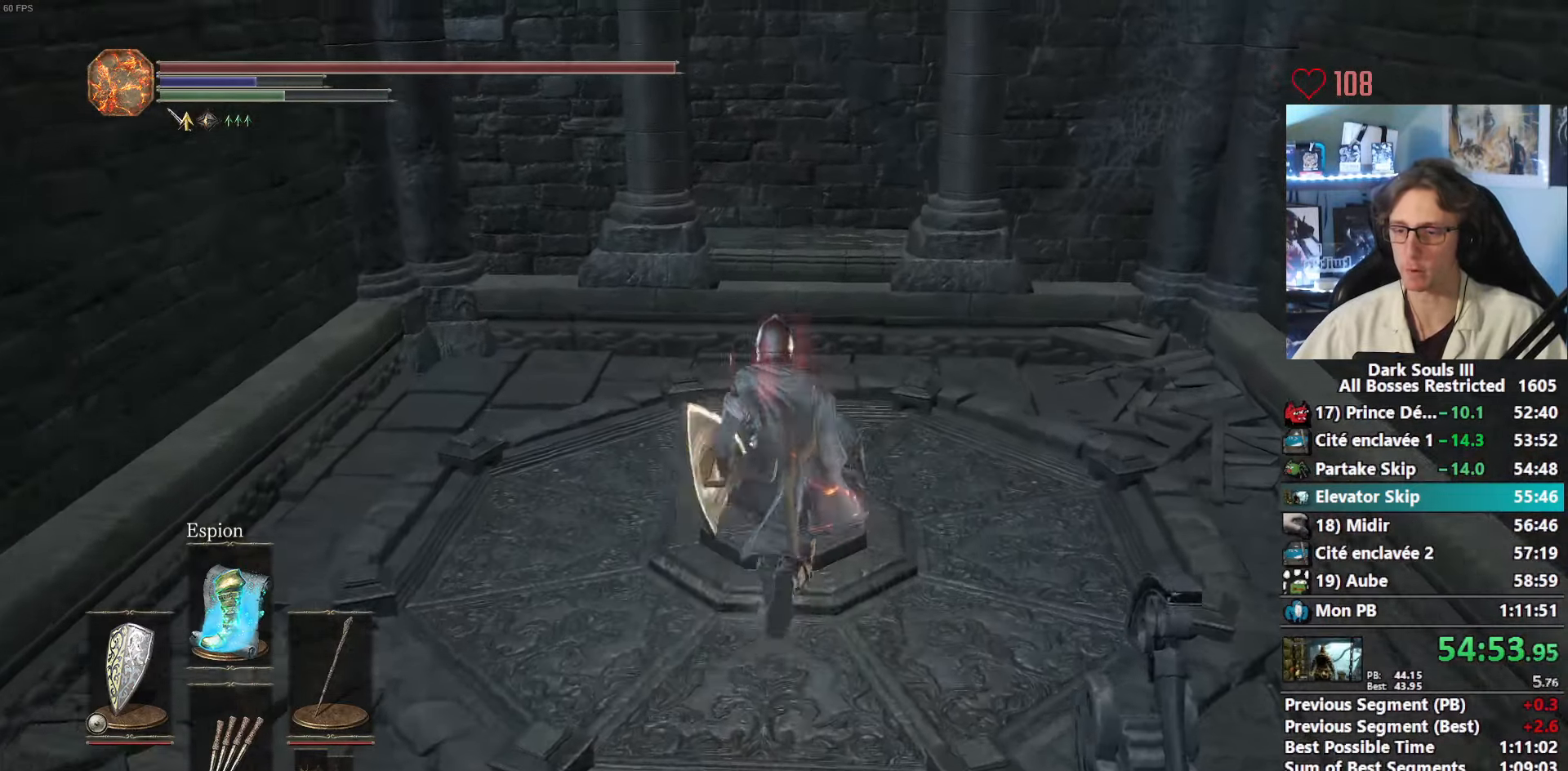
{"keys": ["z"], "mouse": [], "events": [[100, "space", "up"], [184, "d", "down"], [467, "d", "up"]]}
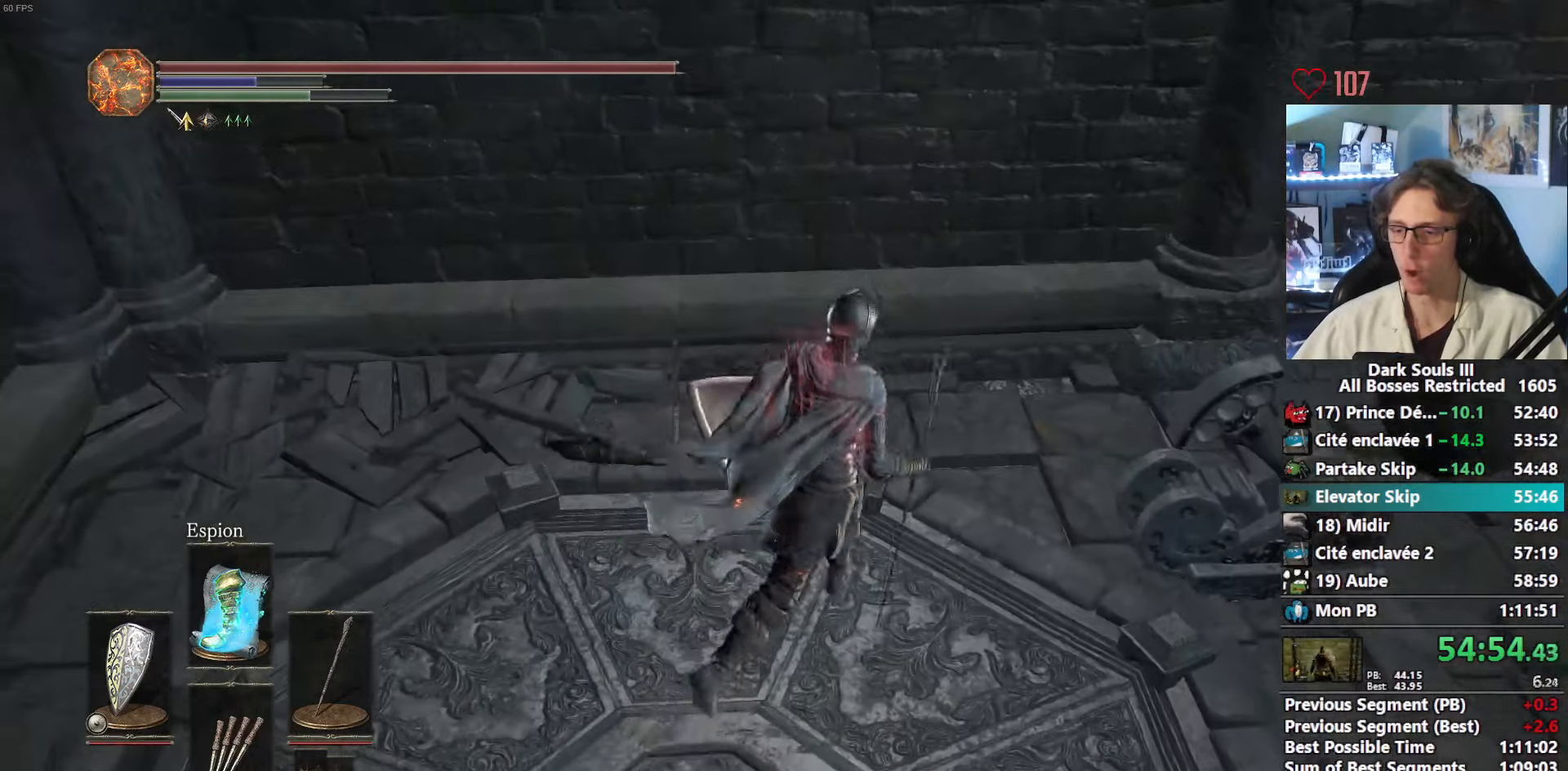
{"keys": [], "mouse": [], "events": [[67, "z", "up"]]}
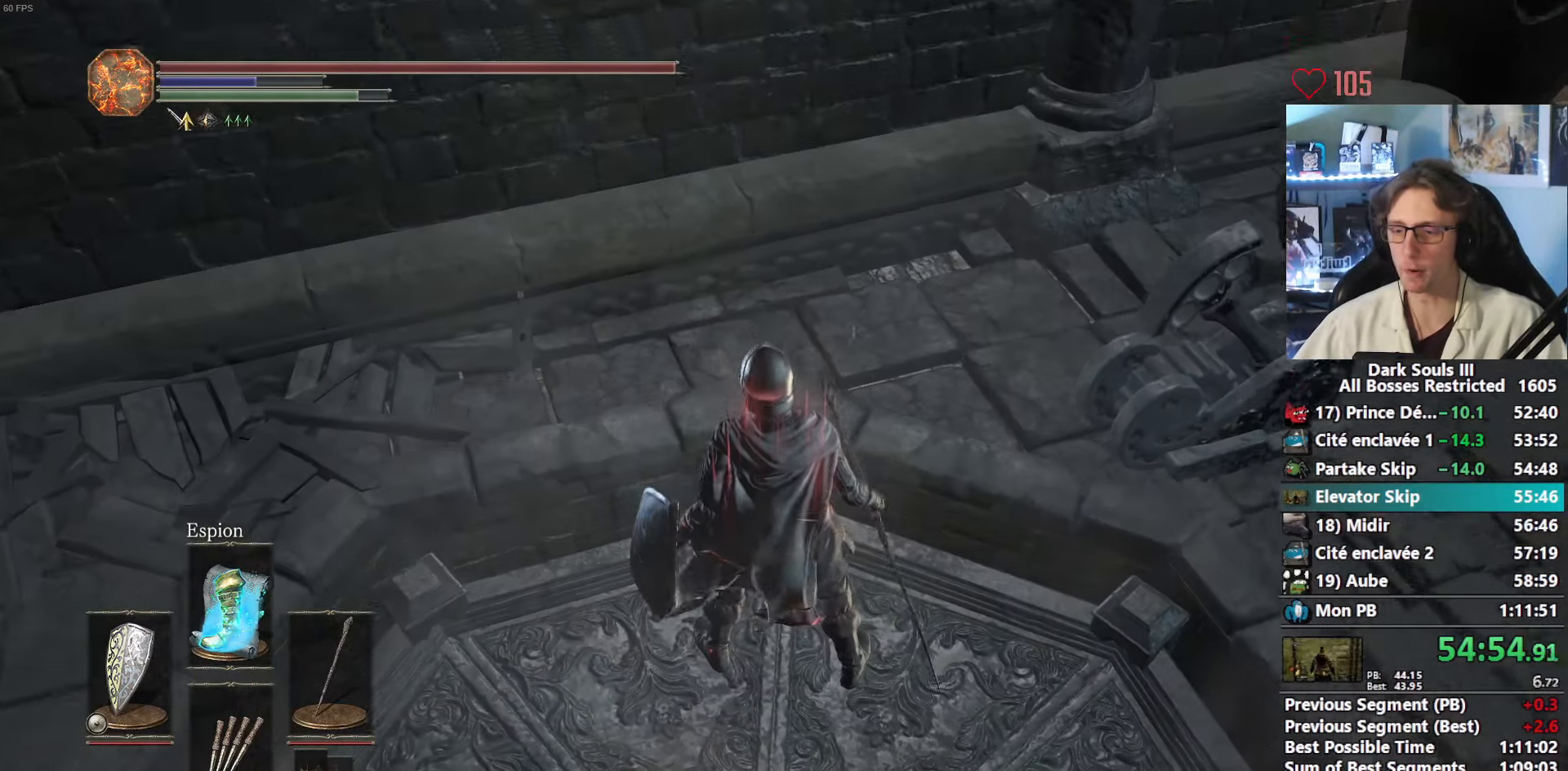
{"keys": ["z"], "mouse": [], "events": [[84, "z", "down"]]}
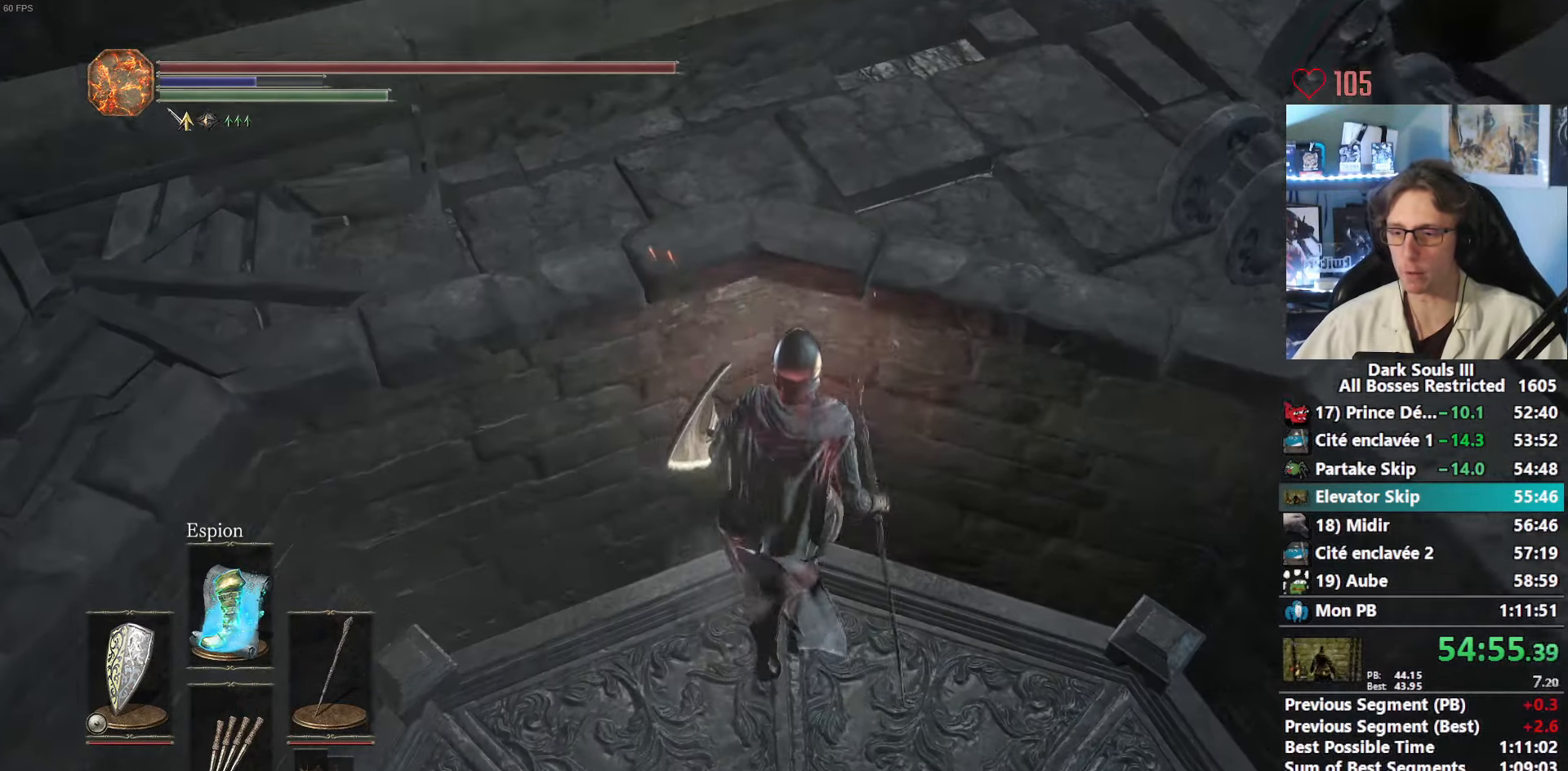
{"keys": ["z"], "mouse": [], "events": []}
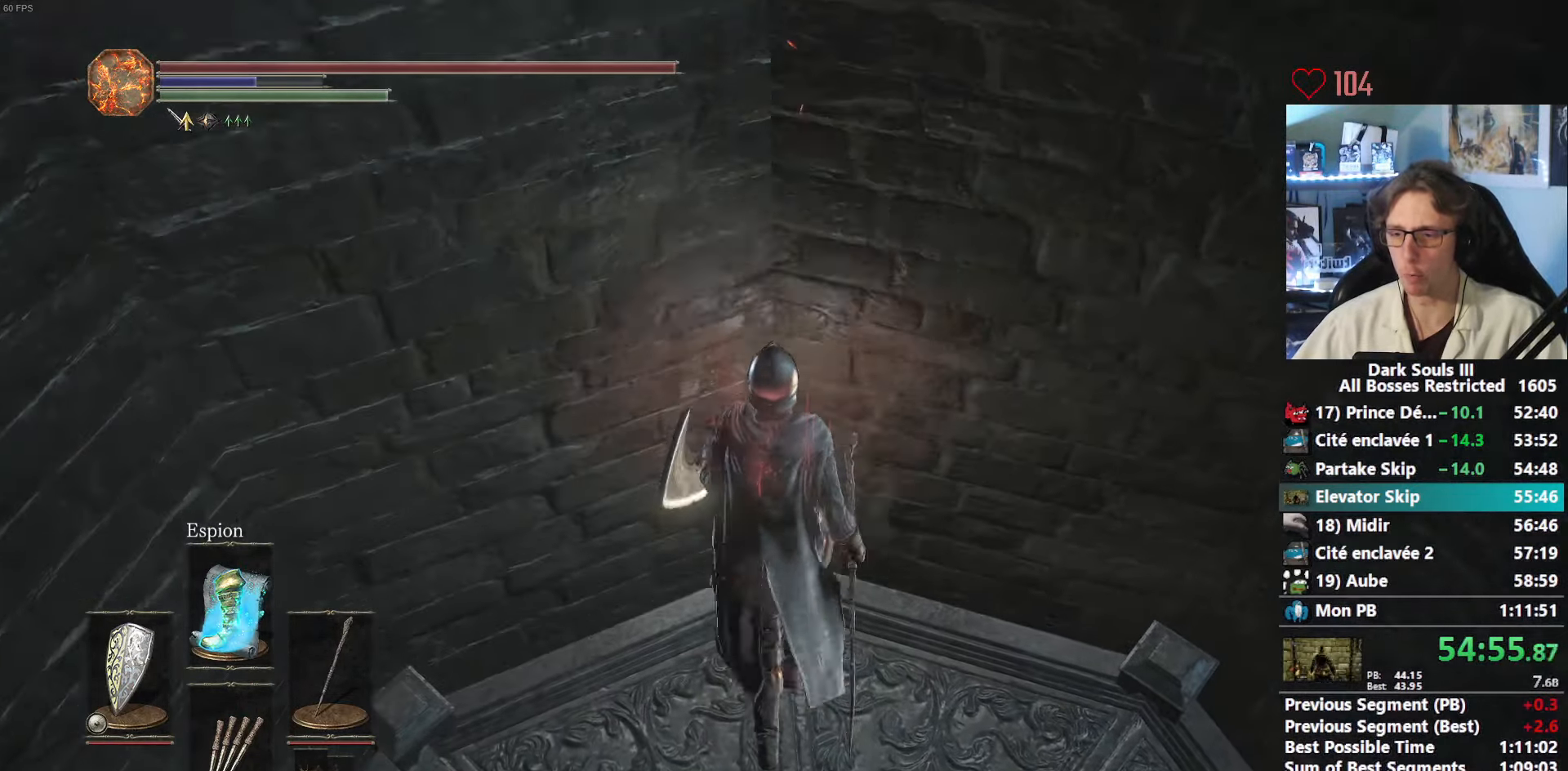
{"keys": ["z"], "mouse": [], "events": []}
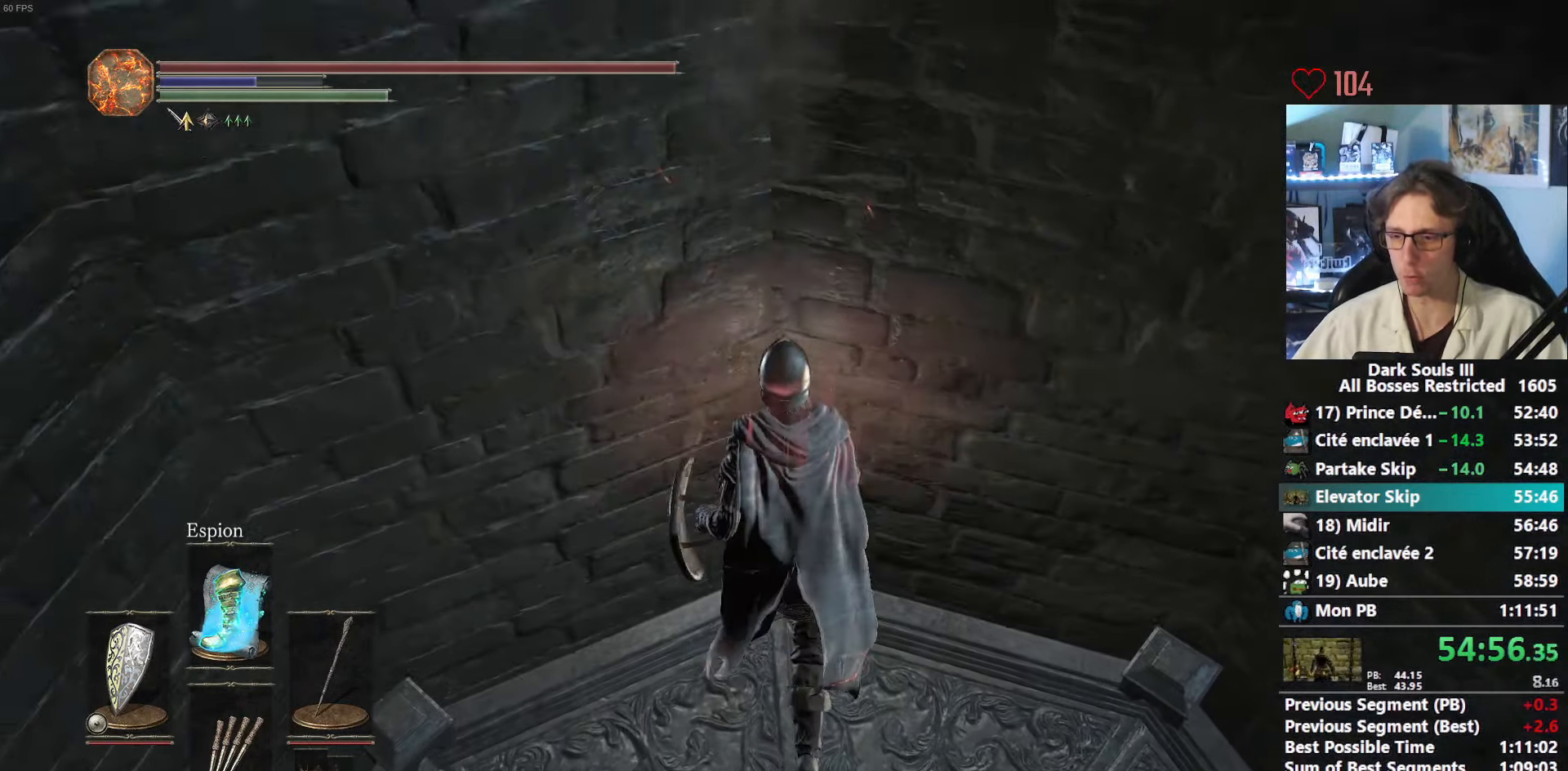
{"keys": ["z"], "mouse": [], "events": []}
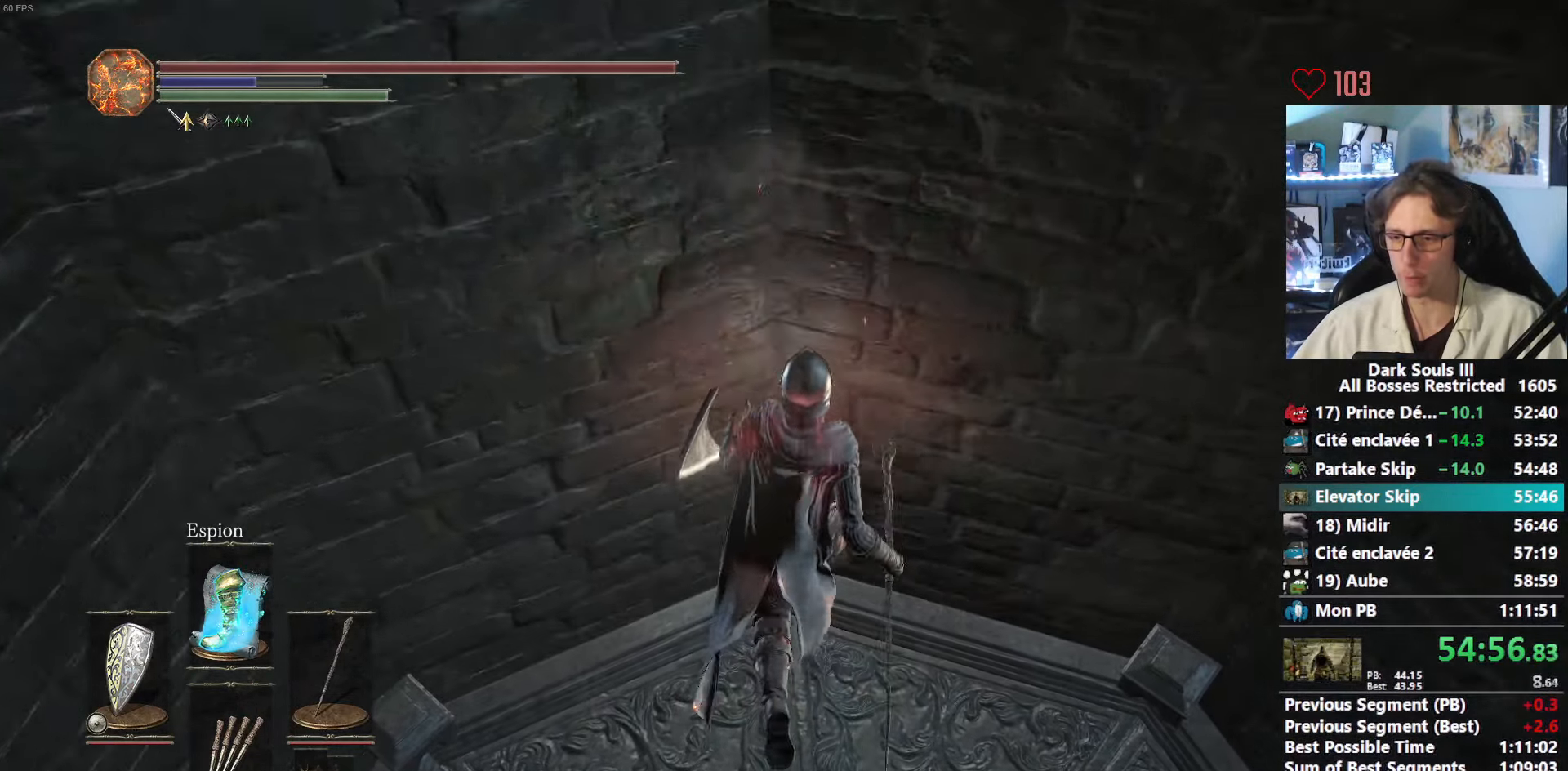
{"keys": ["z"], "mouse": [], "events": []}
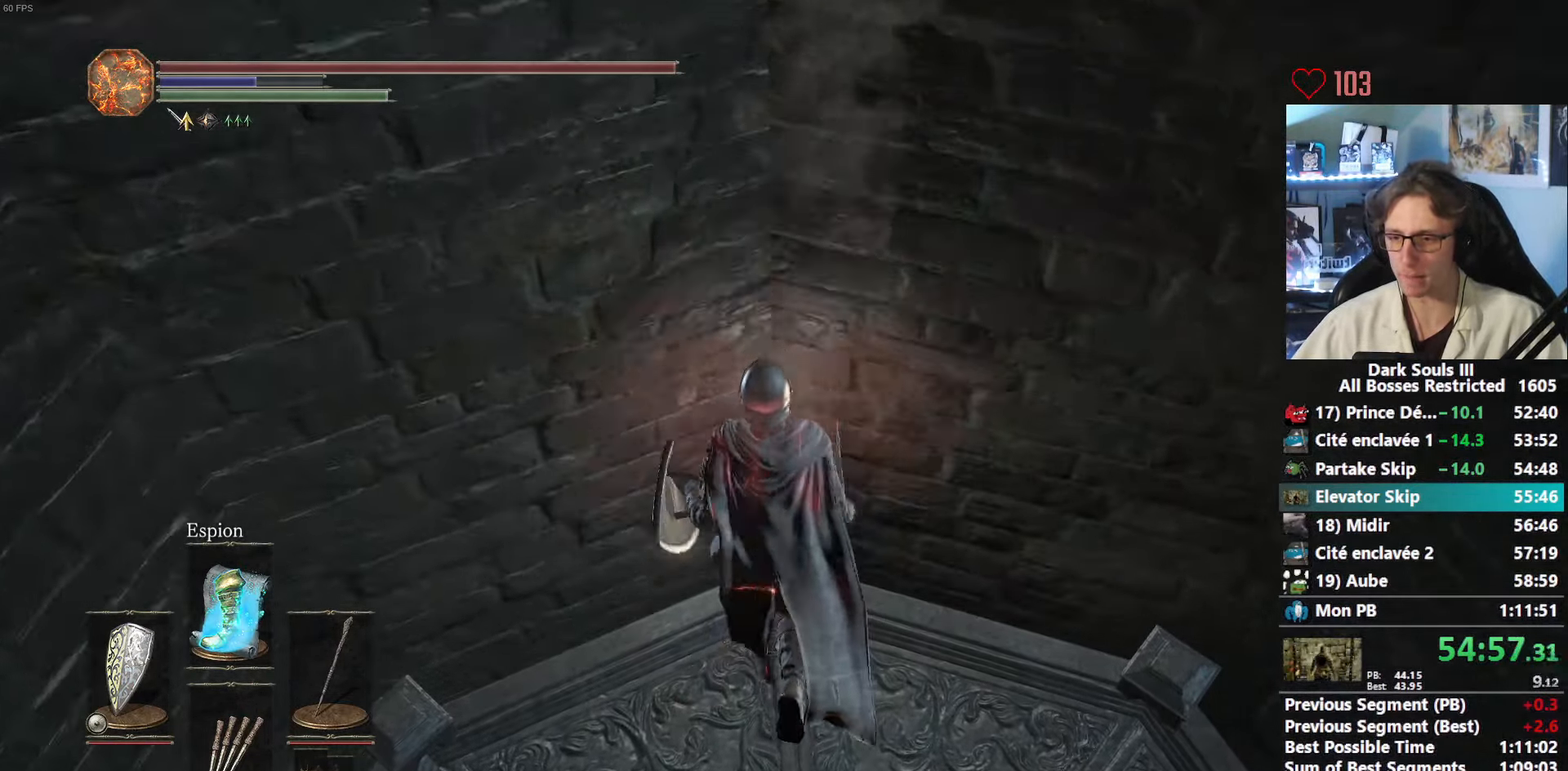
{"keys": ["z"], "mouse": [], "events": []}
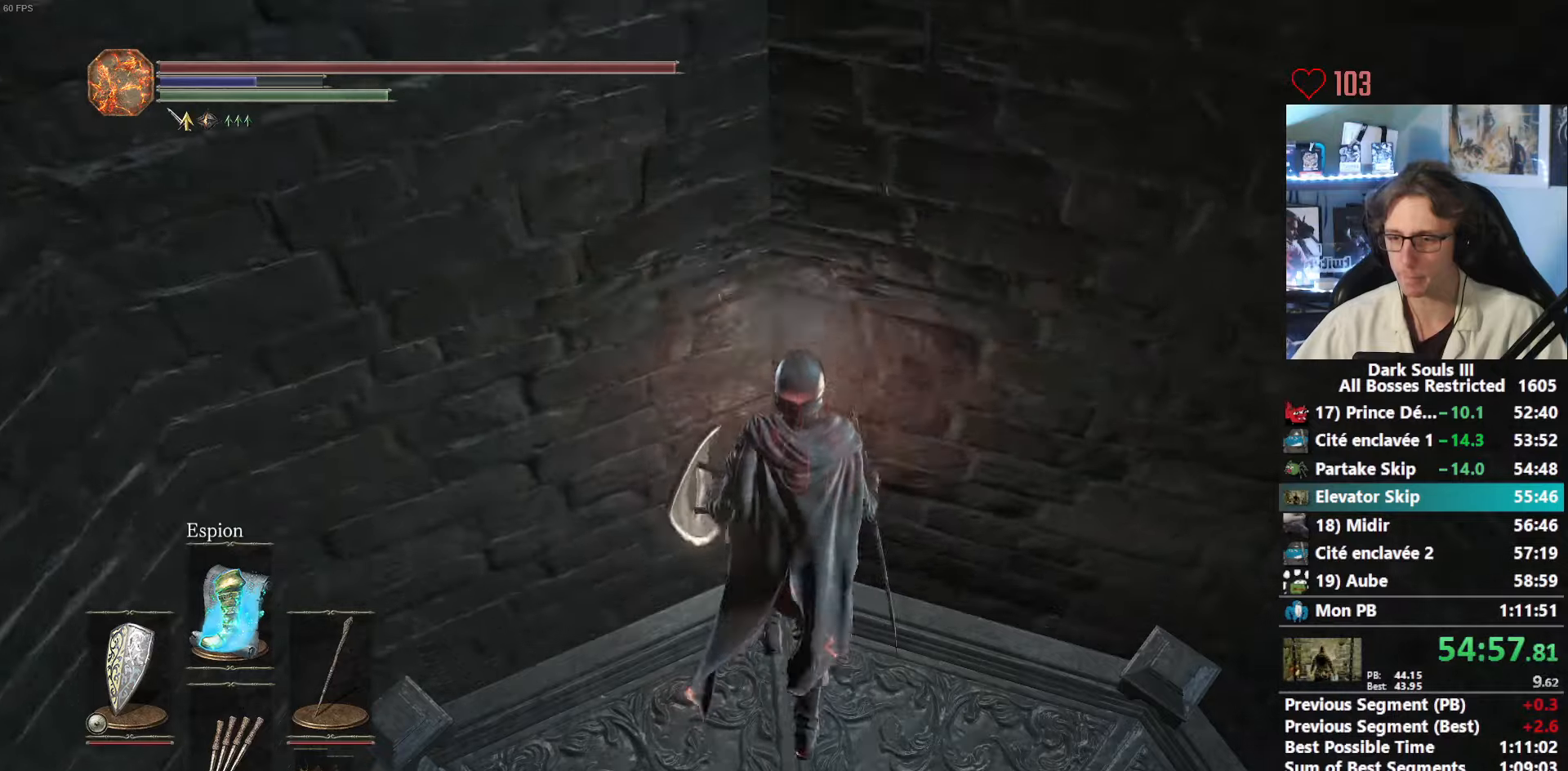
{"keys": [], "mouse": [], "events": [[83, "z", "up"]]}
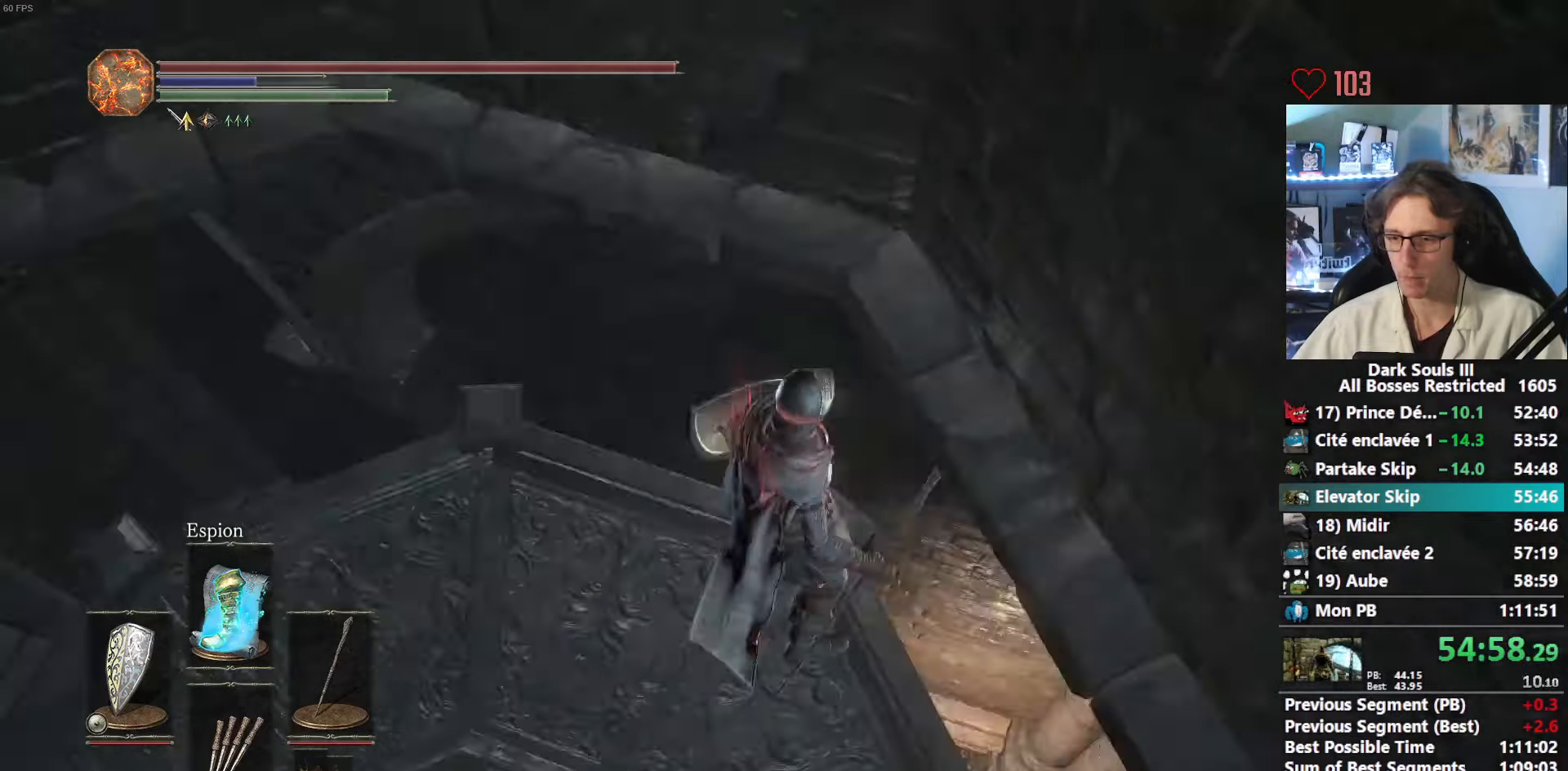
{"keys": [], "mouse": [], "events": []}
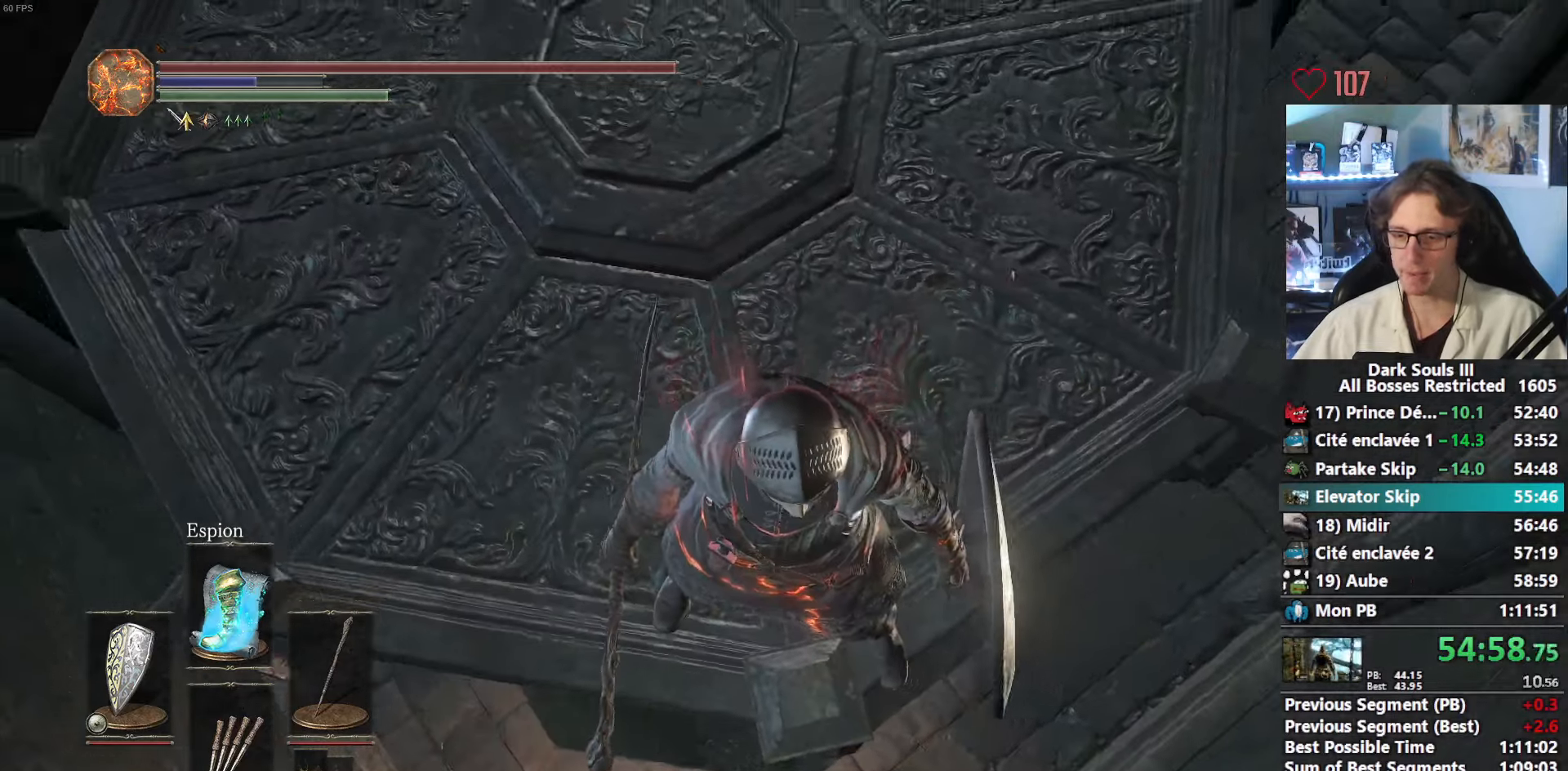
{"keys": [], "mouse": [], "events": []}
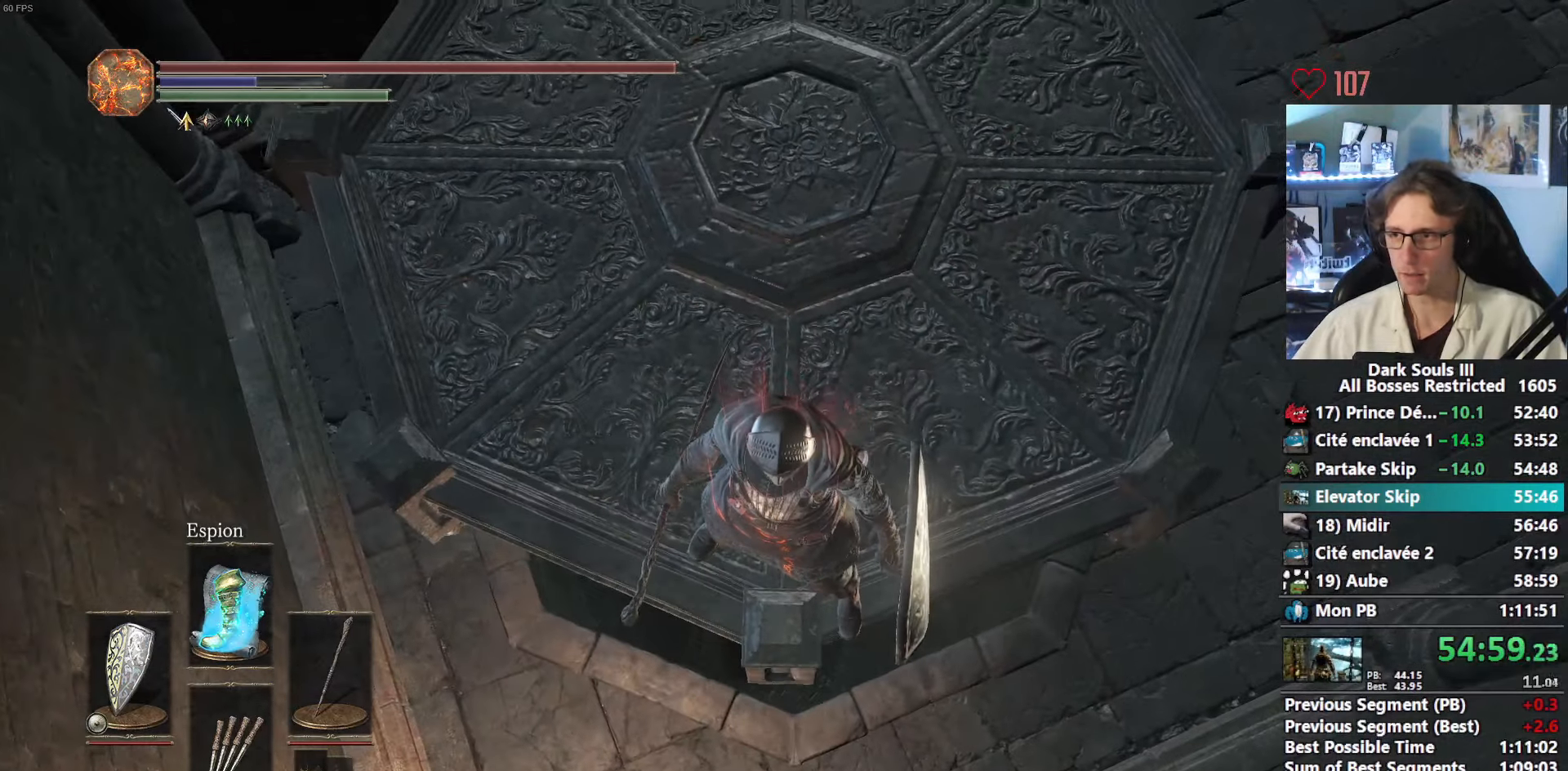
{"keys": [], "mouse": [], "events": []}
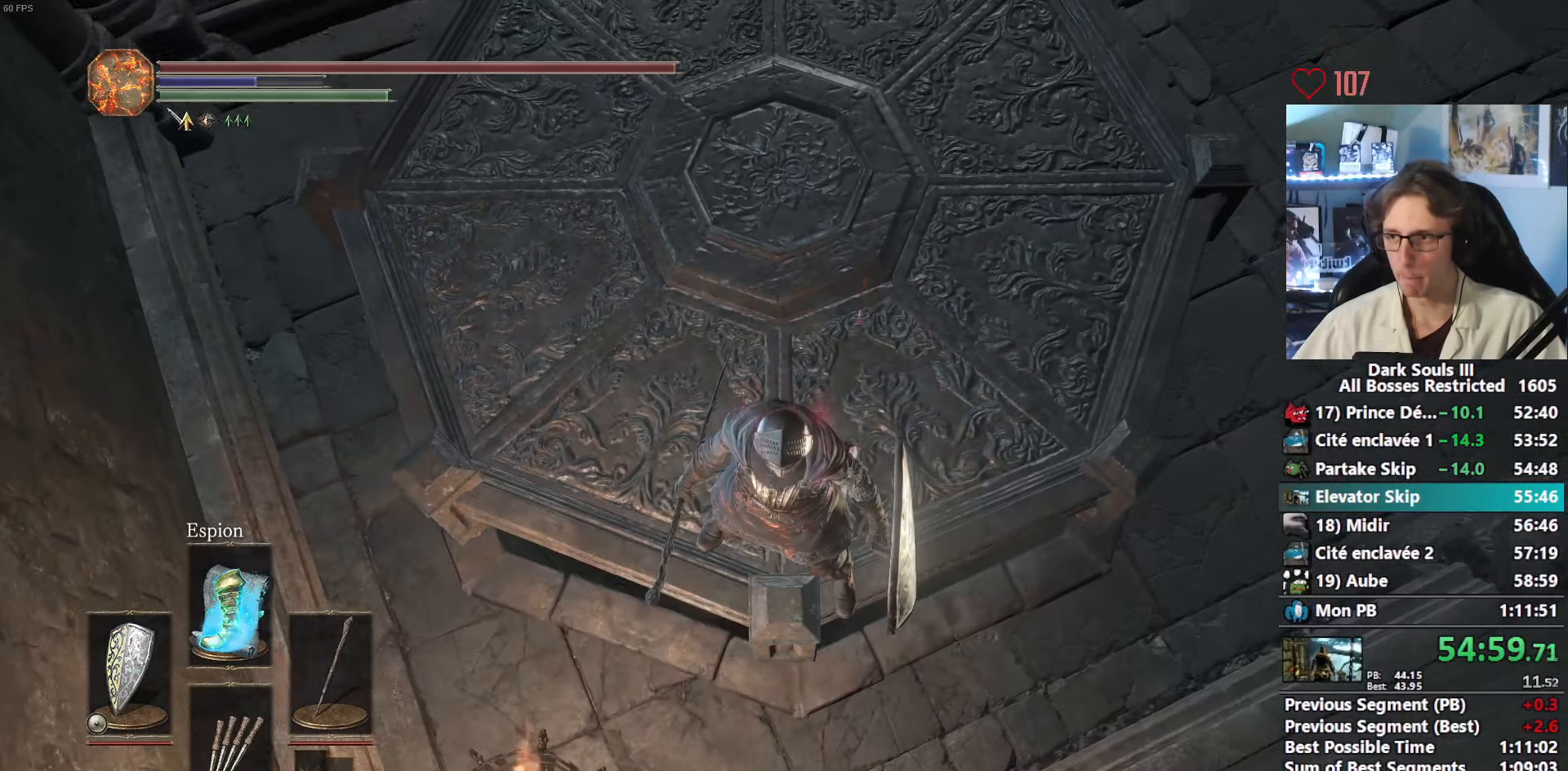
{"keys": [], "mouse": [], "events": []}
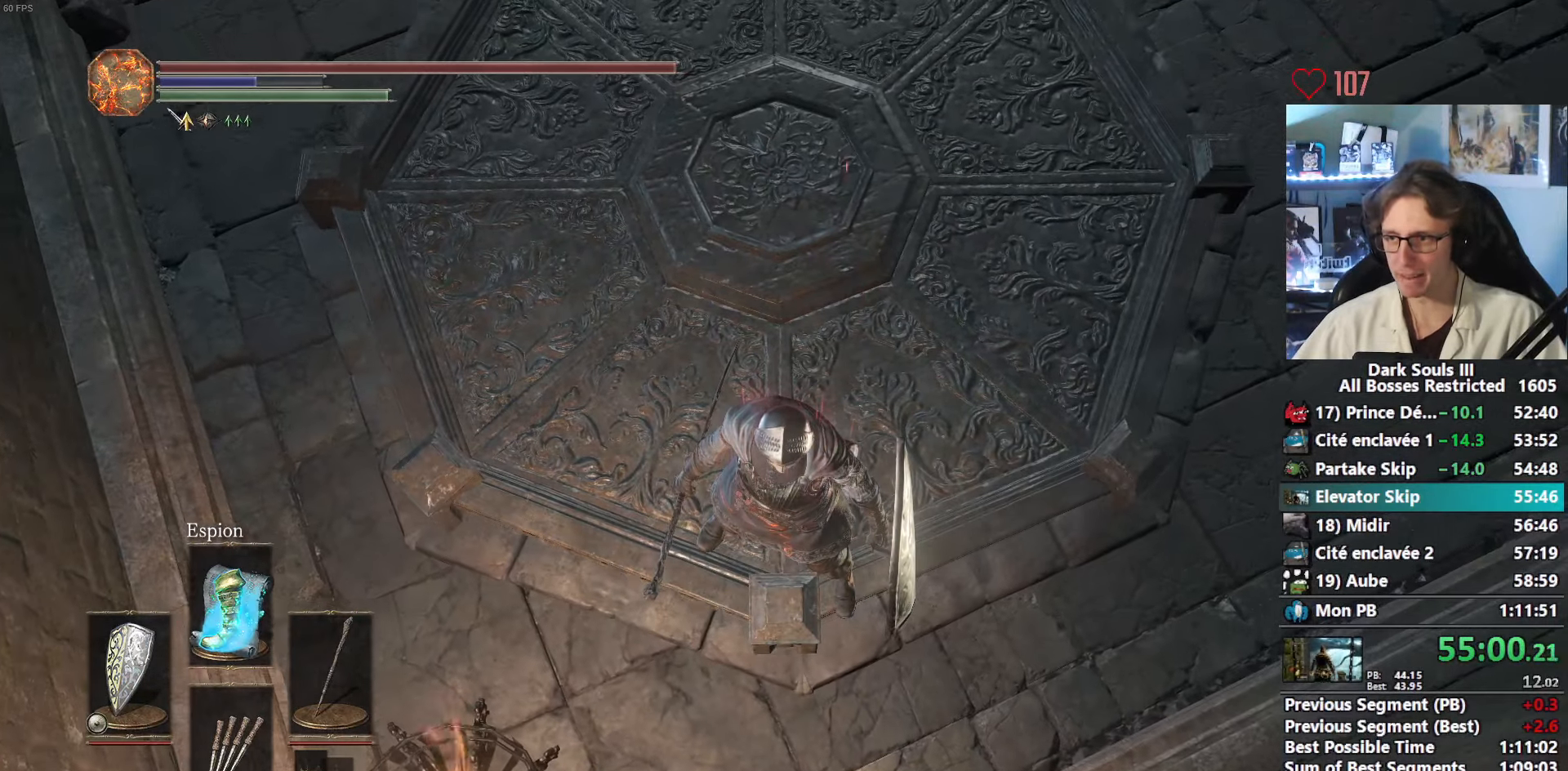
{"keys": [], "mouse": [], "events": []}
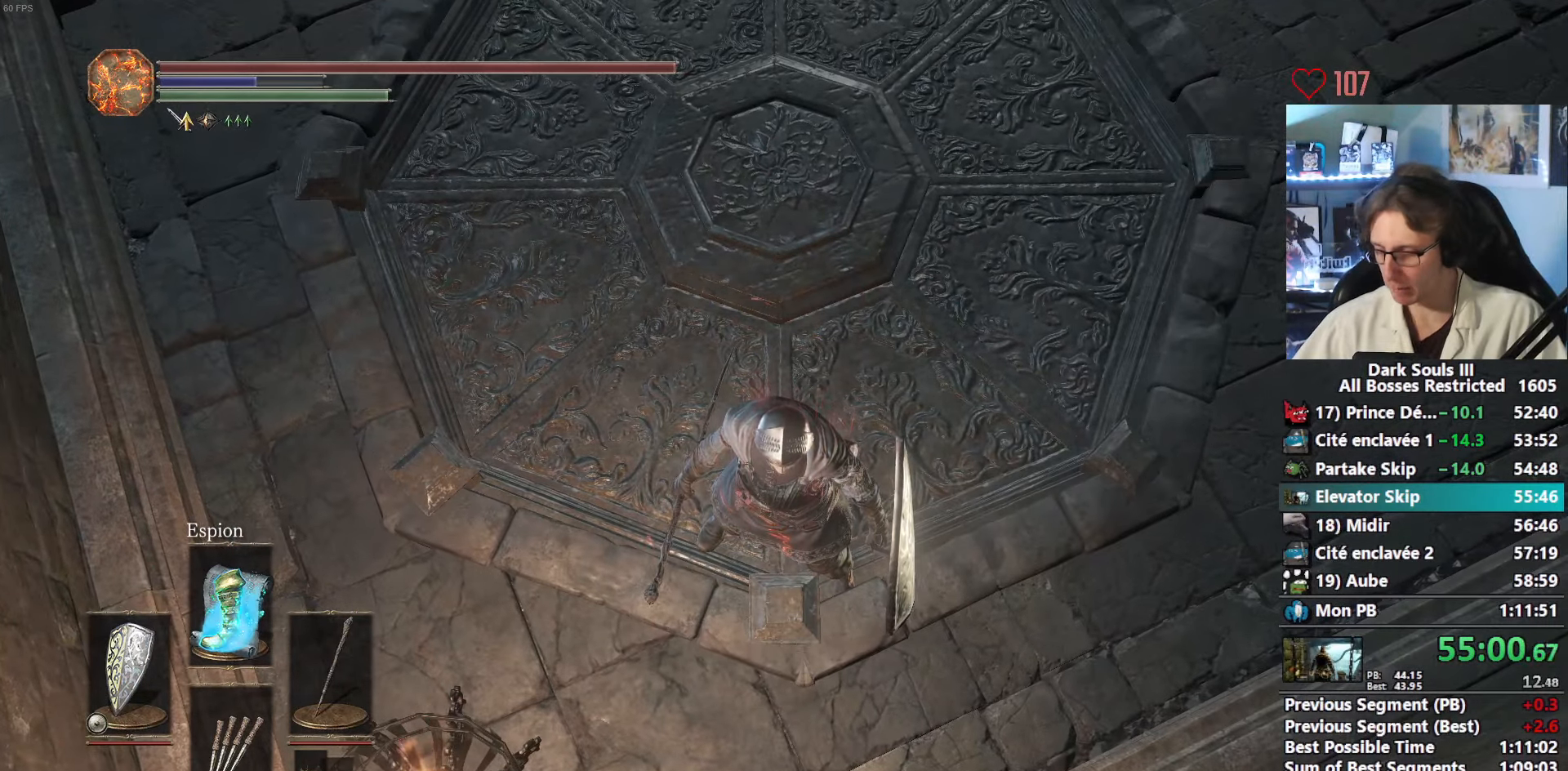
{"keys": ["space", "z"], "mouse": [], "events": [[416, "z", "down"], [500, "space", "down"]]}
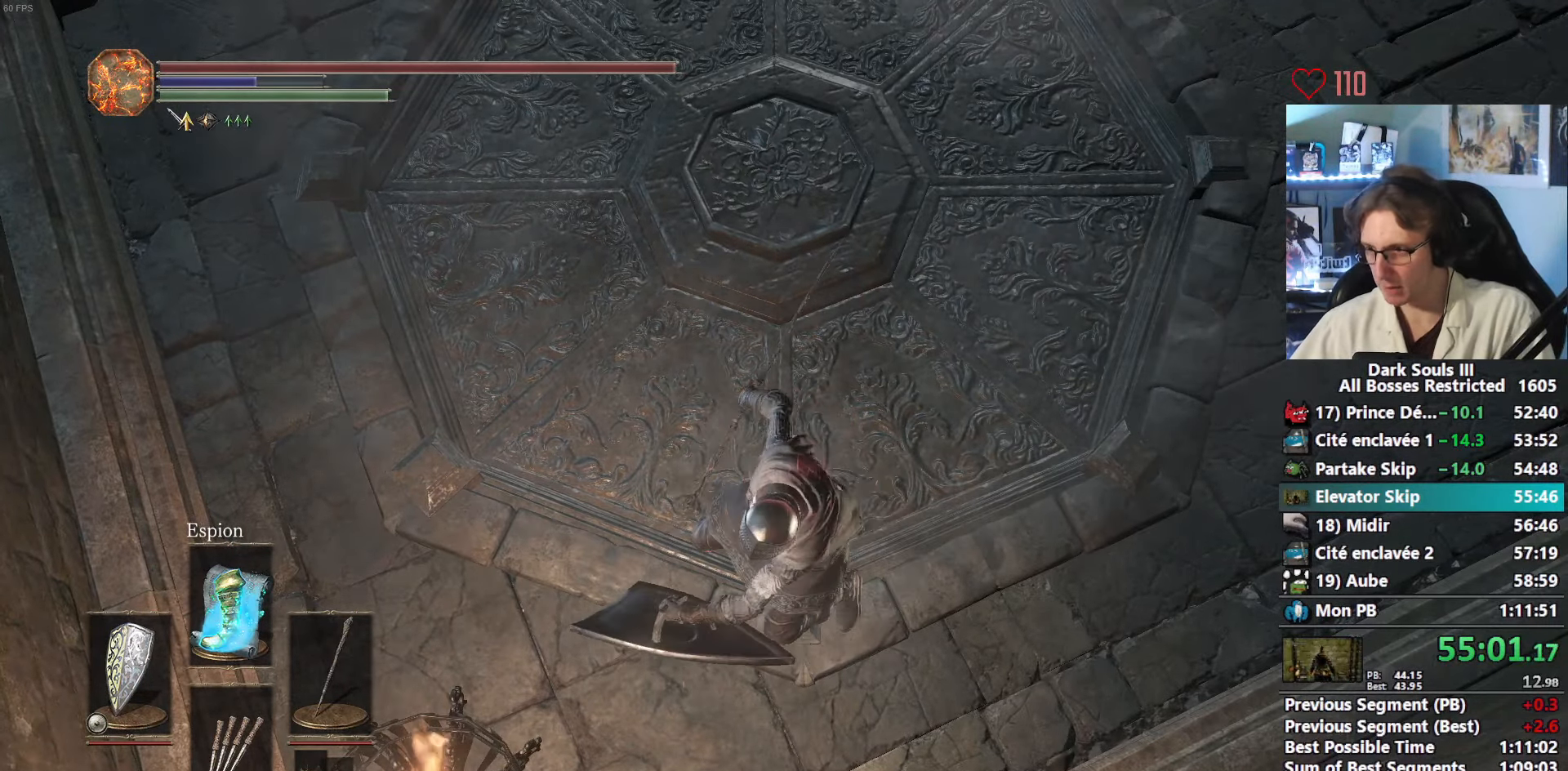
{"keys": ["space", "z"], "mouse": [], "events": [[100, "space", "up"], [183, "space", "down"], [233, "space", "up"], [333, "space", "down"], [383, "space", "up"], [466, "space", "down"]]}
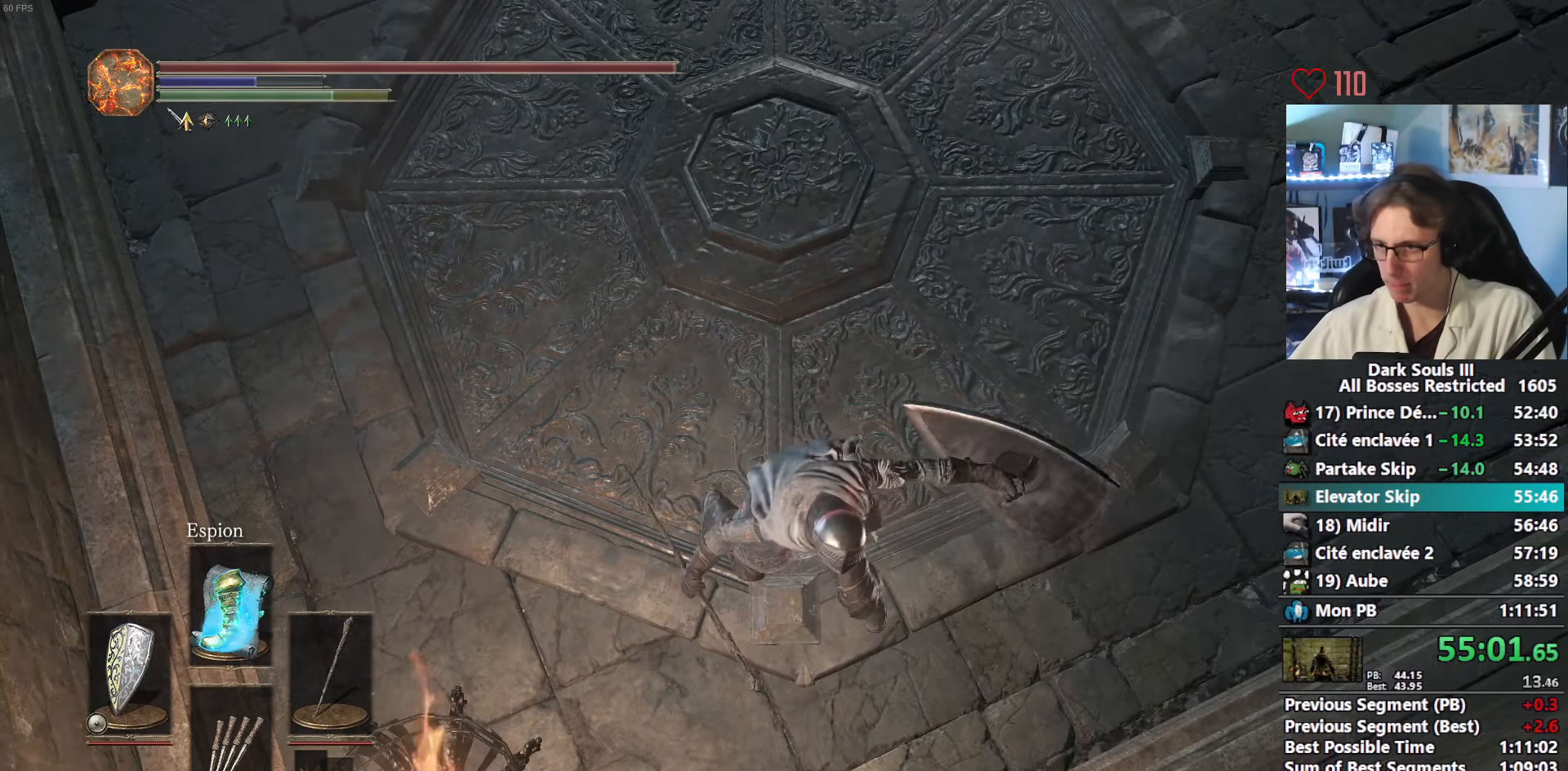
{"keys": ["z"], "mouse": [], "events": [[66, "space", "up"], [116, "space", "down"], [200, "space", "up"], [250, "space", "down"], [483, "space", "up"]]}
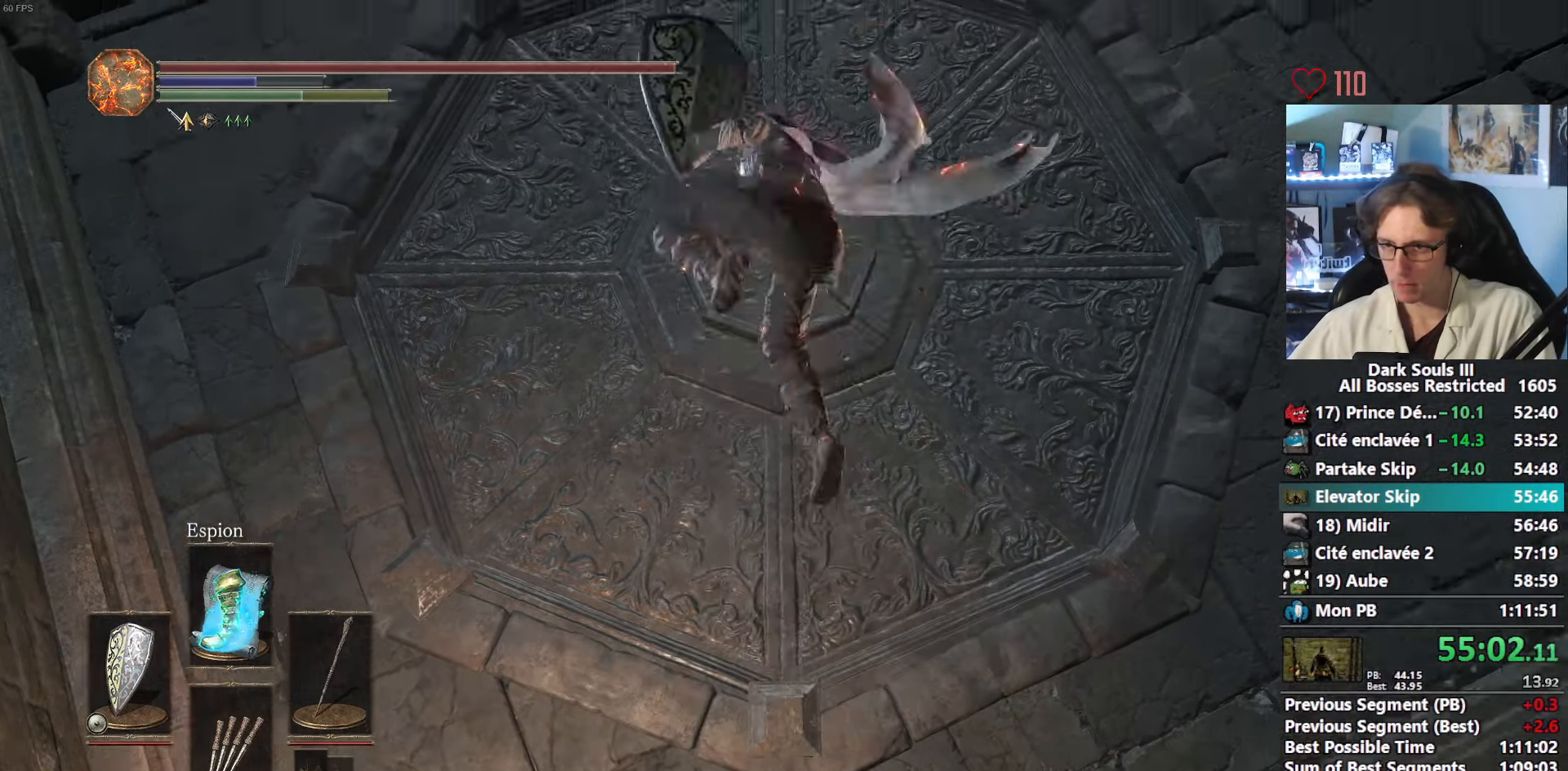
{"keys": [], "mouse": [], "events": [[33, "z", "up"]]}
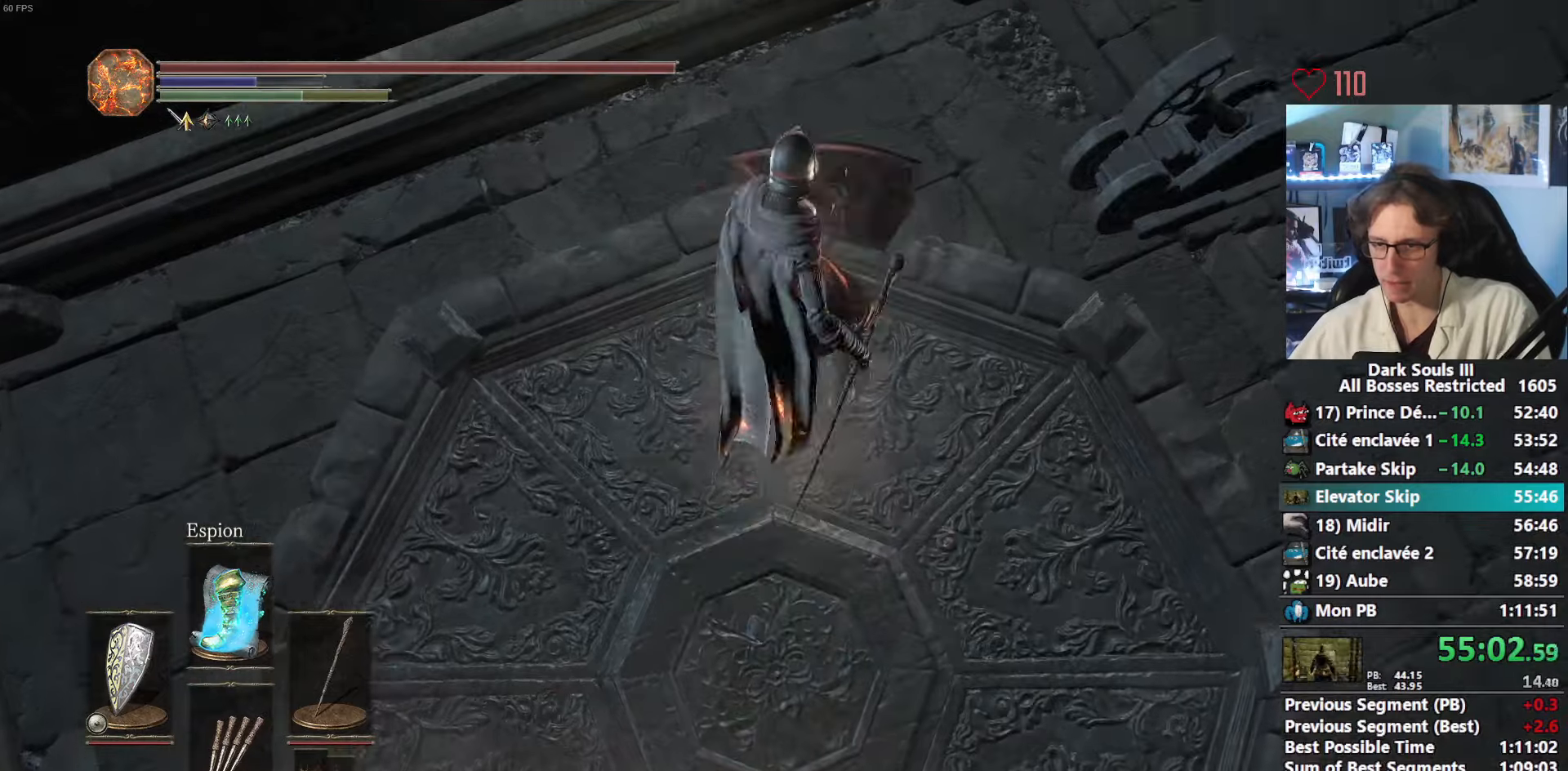
{"keys": [], "mouse": [], "events": []}
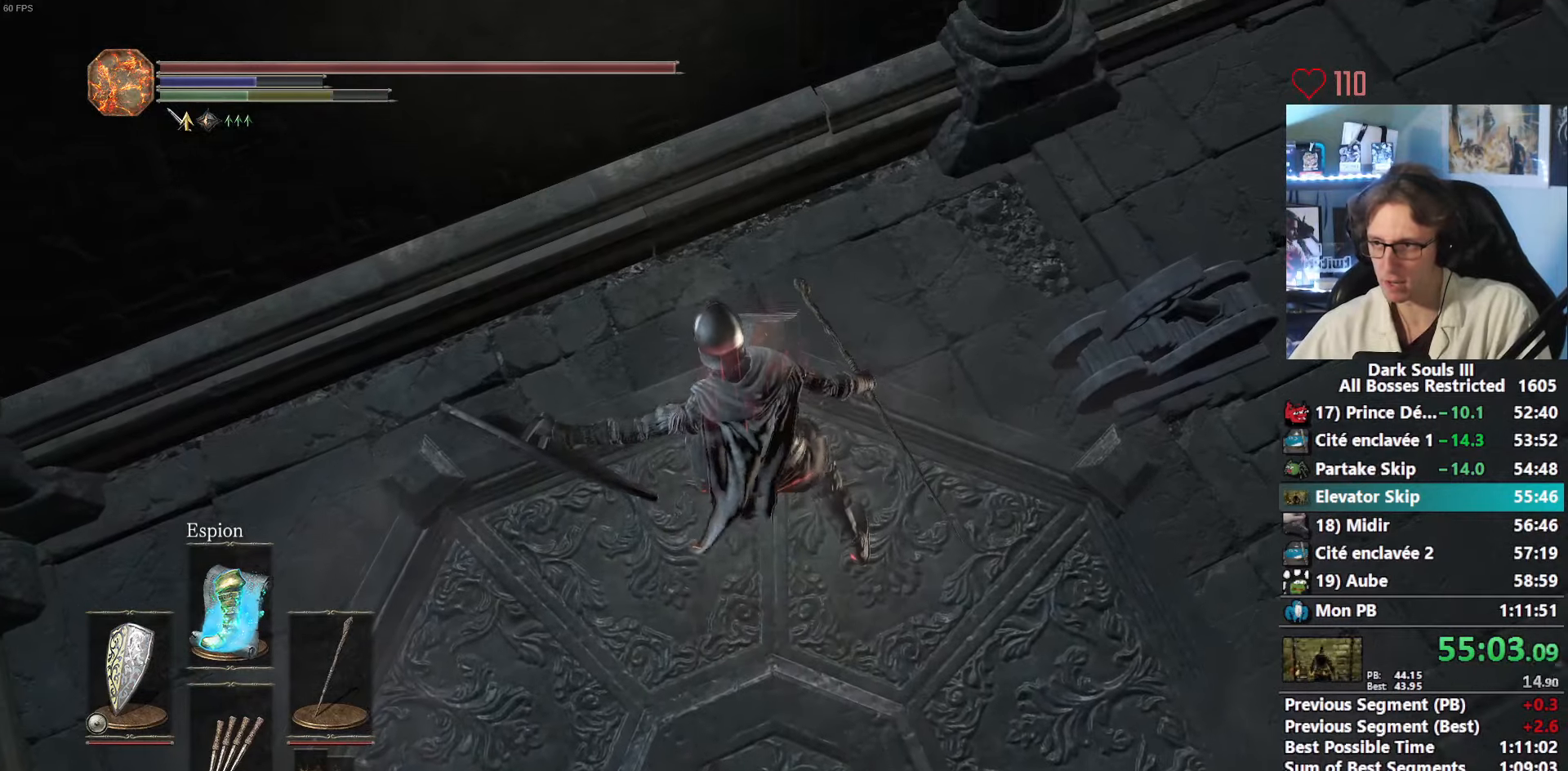
{"keys": [], "mouse": [], "events": []}
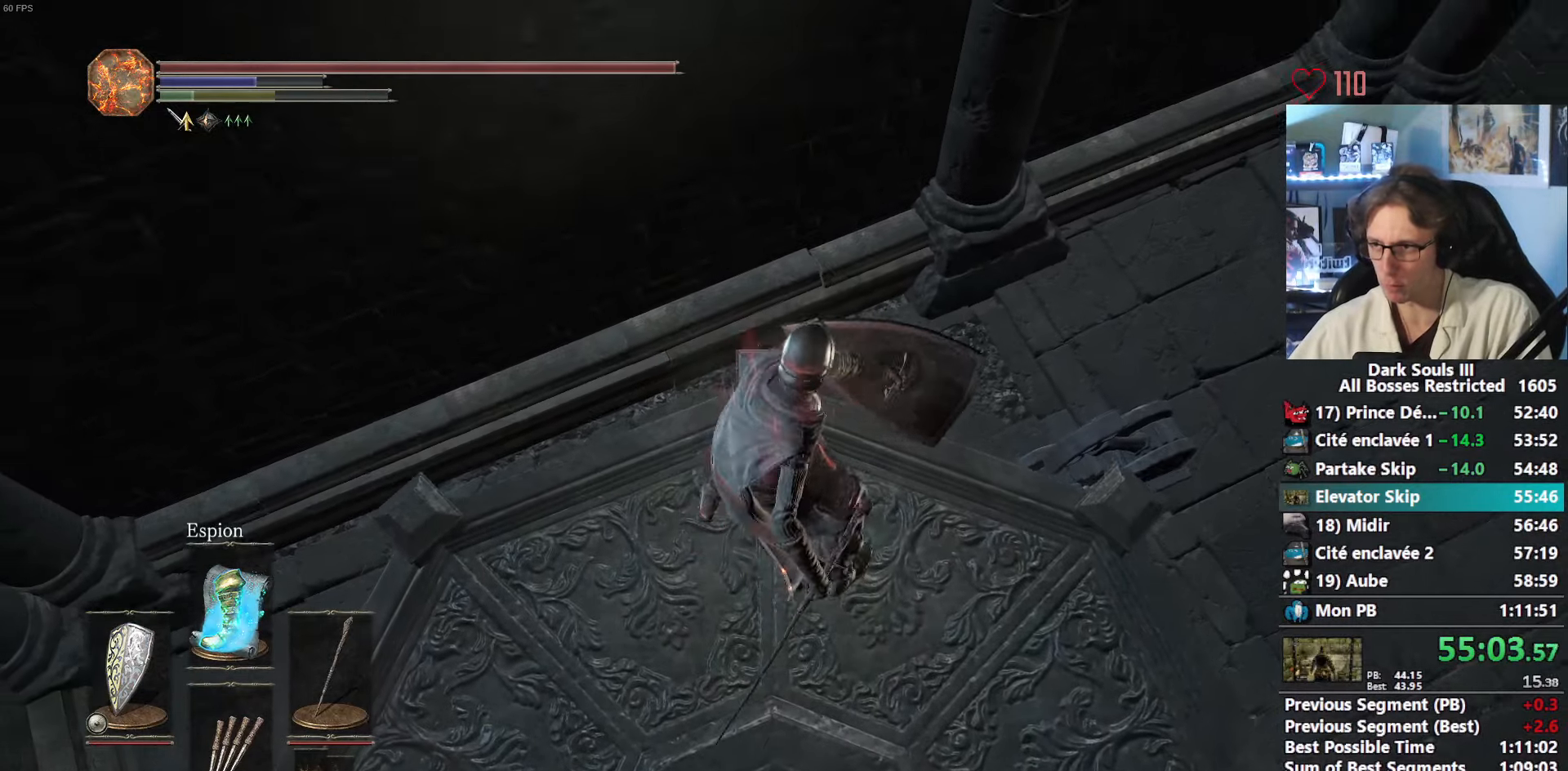
{"keys": [], "mouse": [], "events": []}
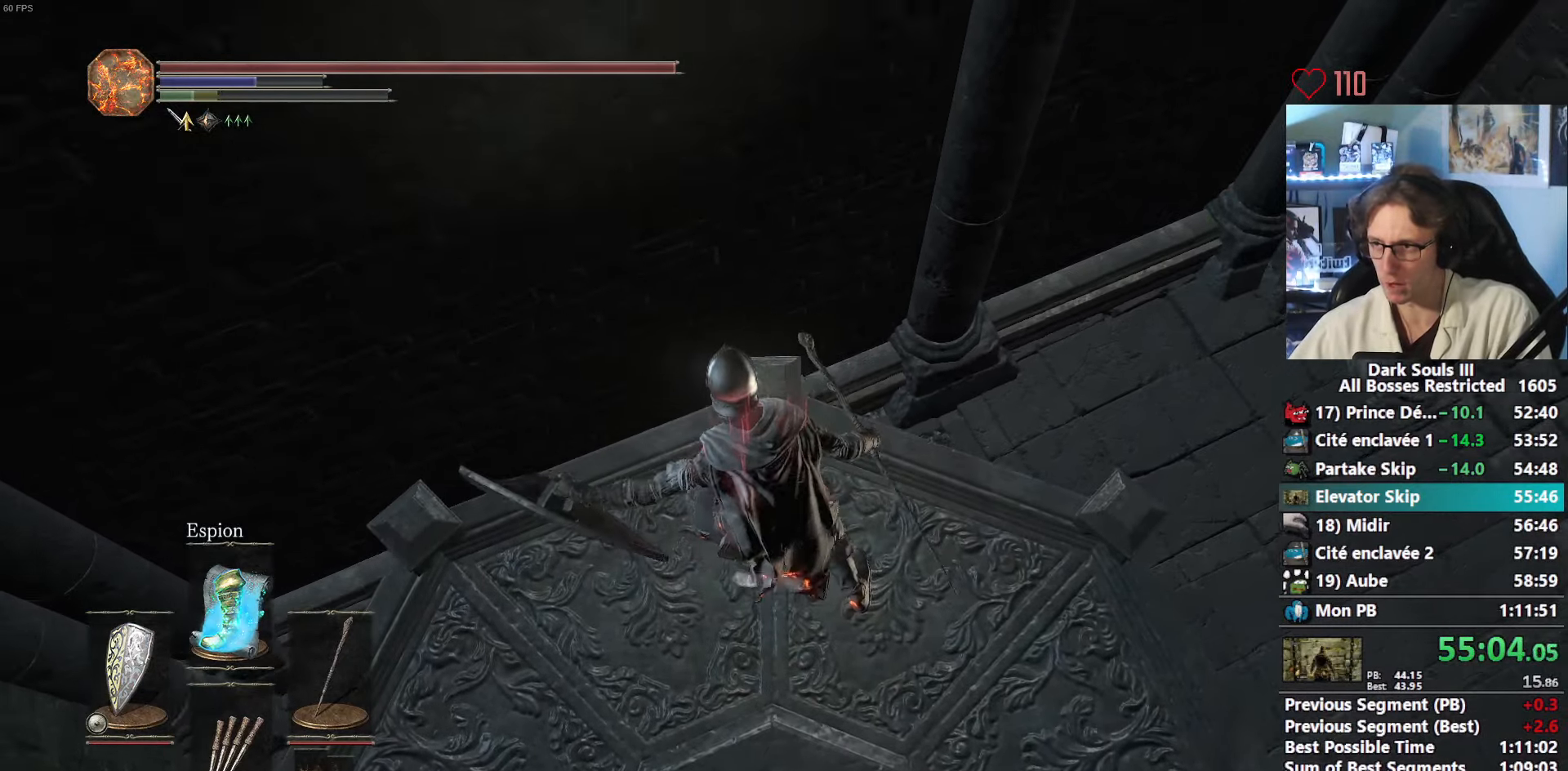
{"keys": ["alt", "q", "z"], "mouse": [], "events": [[333, "alt", "down"], [333, "q", "down"], [333, "z", "down"]]}
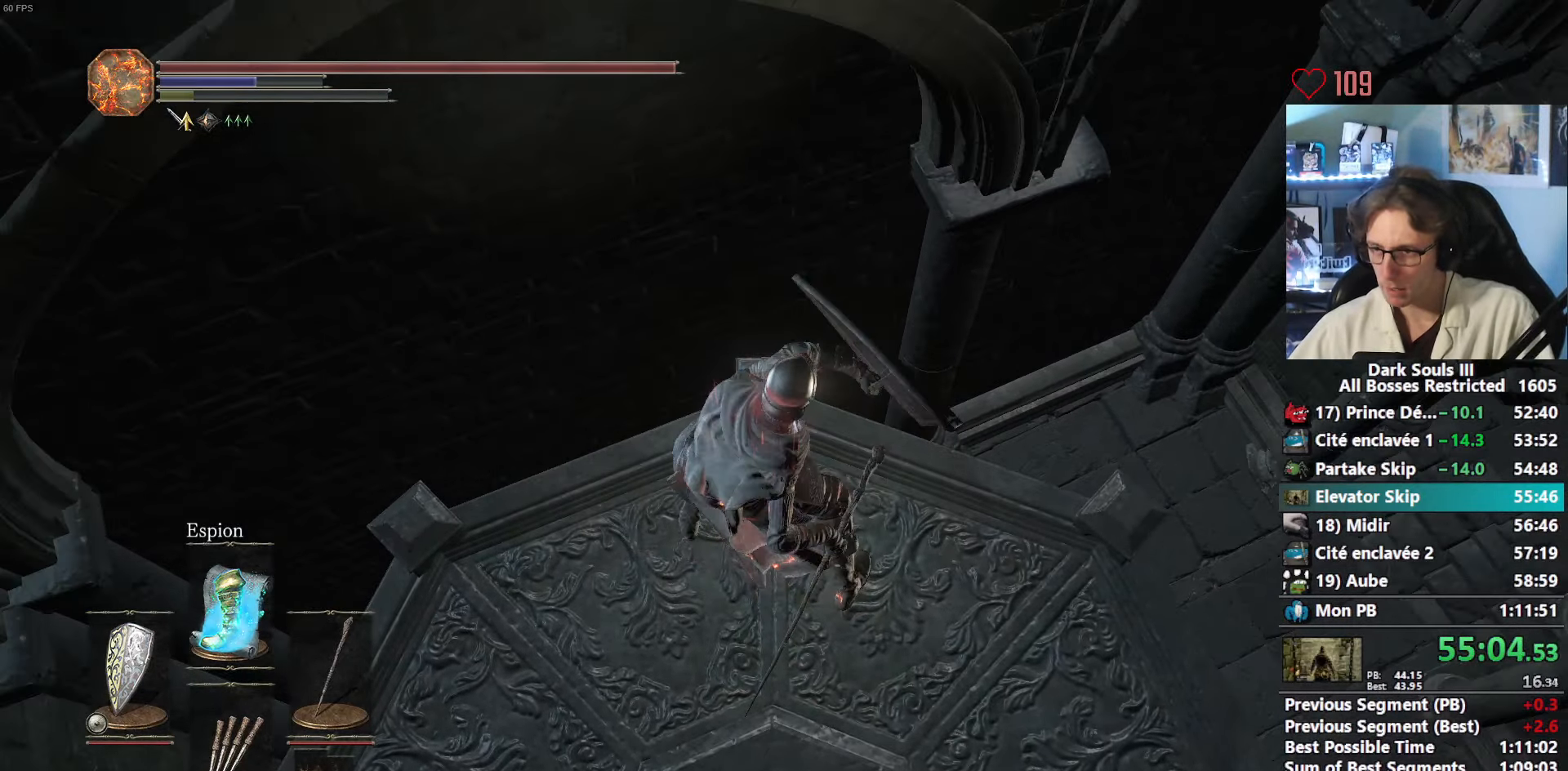
{"keys": ["alt", "q", "z"], "mouse": [], "events": []}
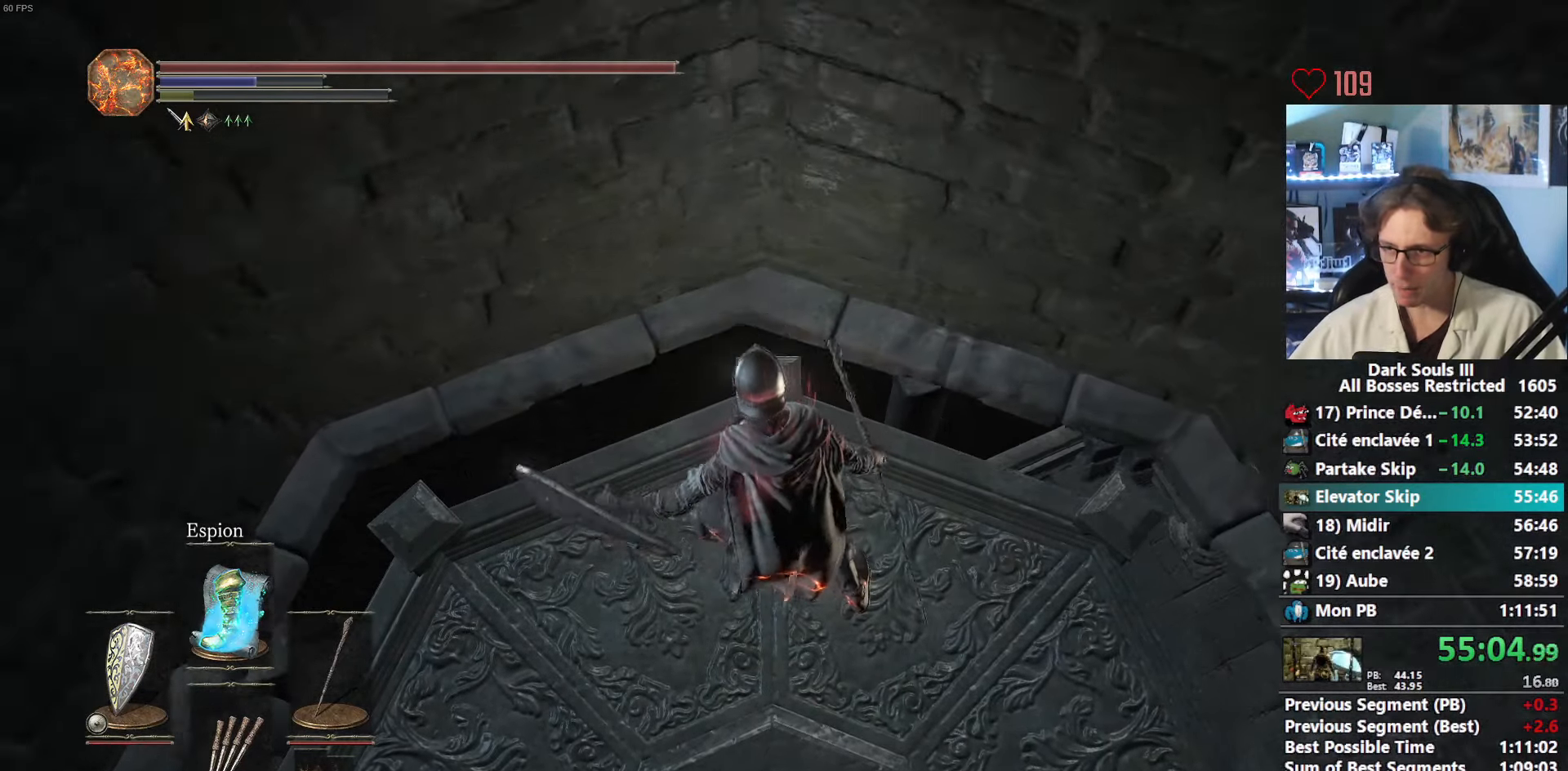
{"keys": ["alt", "q", "z"], "mouse": [], "events": []}
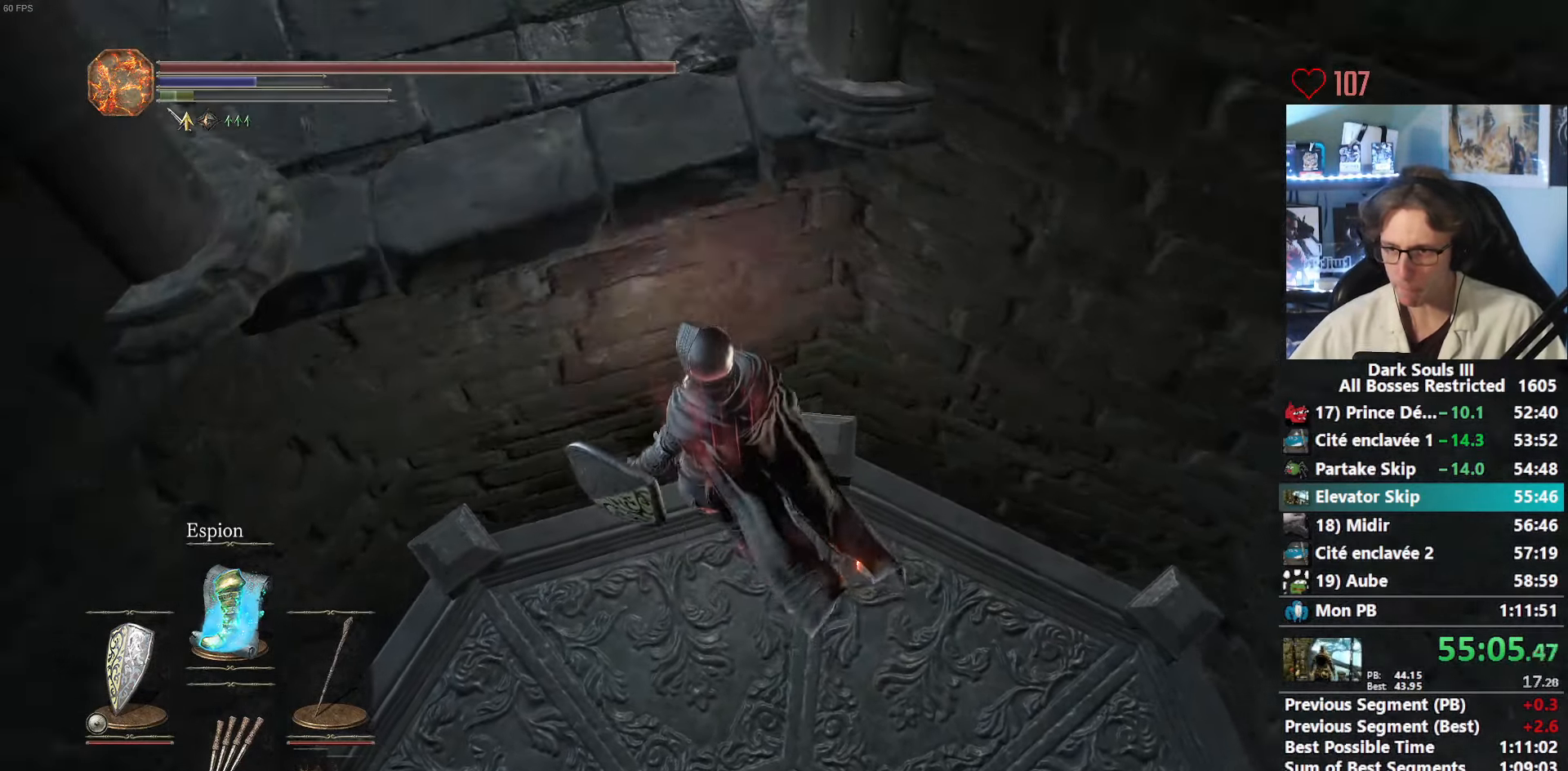
{"keys": ["alt", "q", "z"], "mouse": [], "events": []}
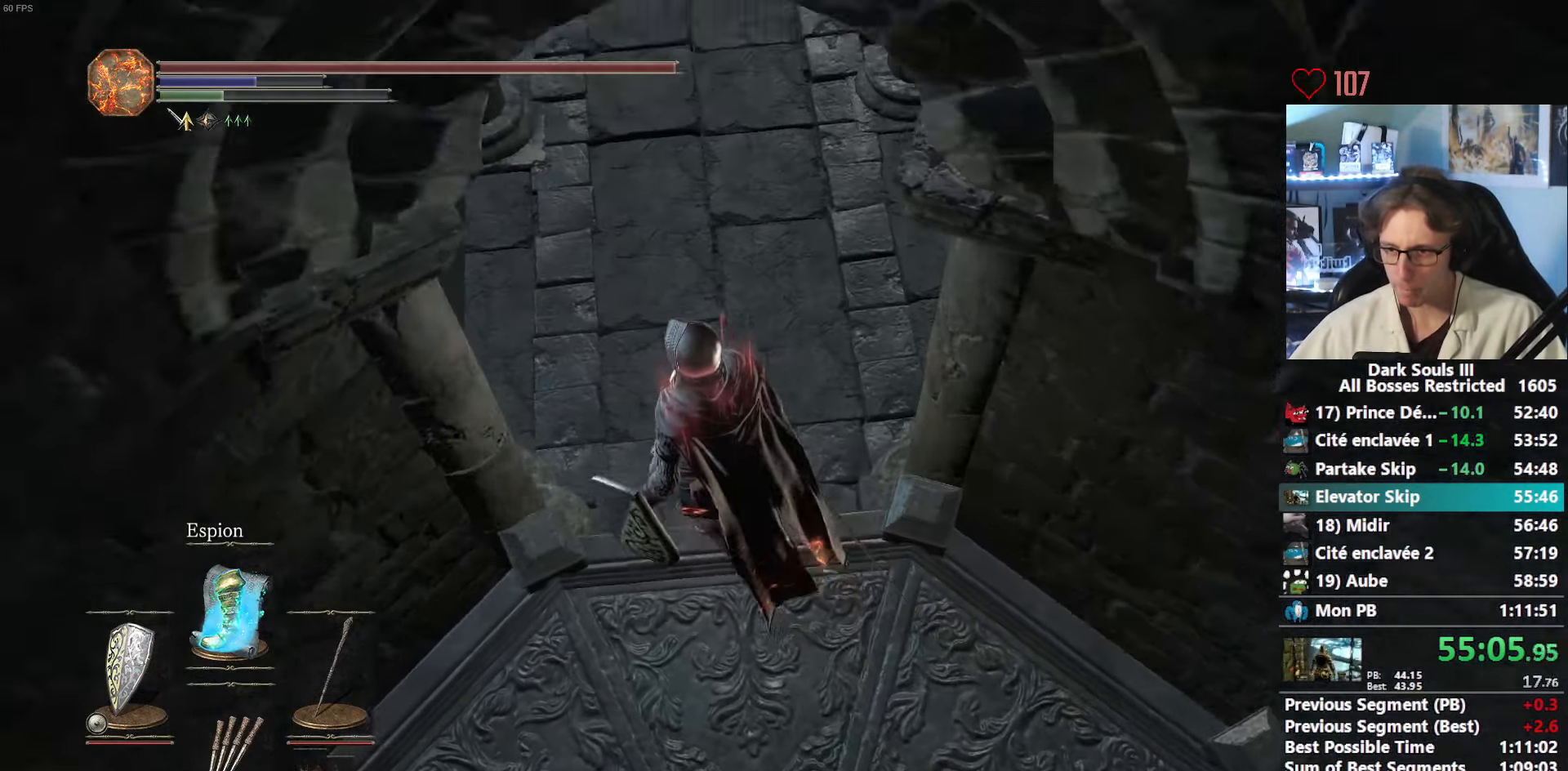
{"keys": ["alt", "q", "z"], "mouse": [], "events": []}